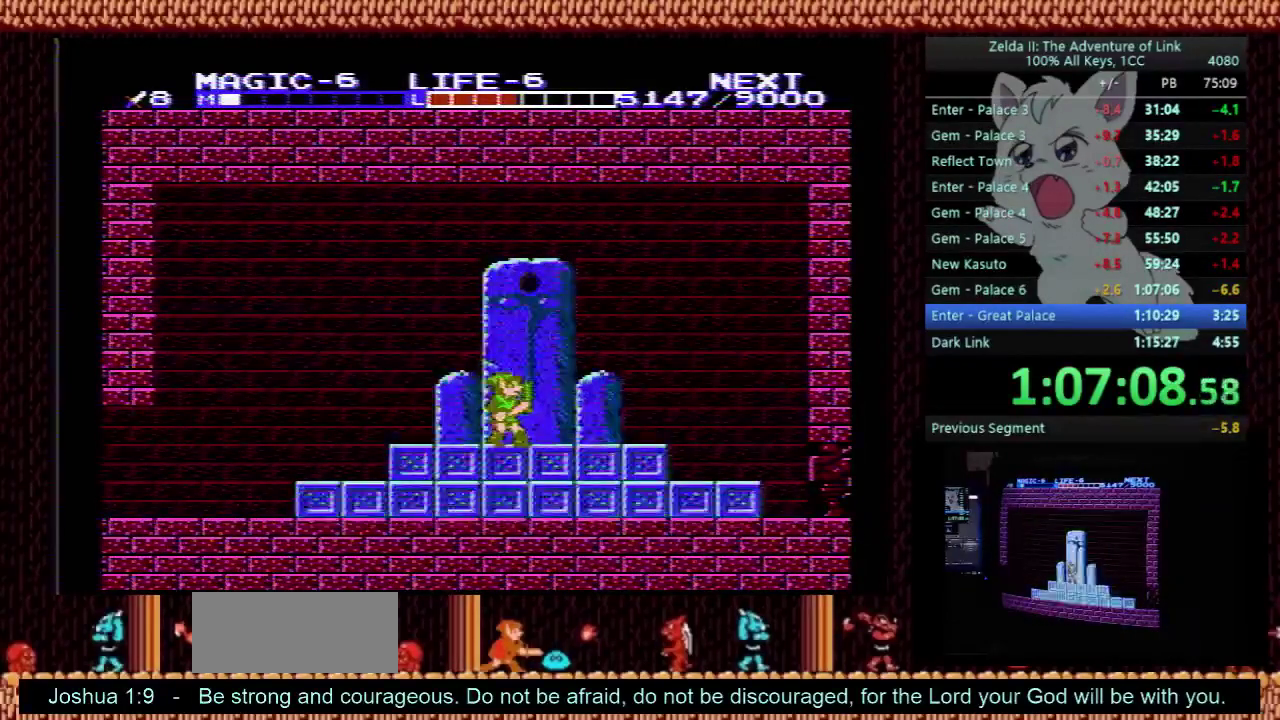
Gameplay with a controller (Nintendo layout); each line is a JSON object with the inputs held at the frame after it. "events" lists button and stick changes between this image and that frame as [ms after this image, input, new state], when the widget could be followed in between. Not read: L3 R3.
{"buttons": [], "events": []}
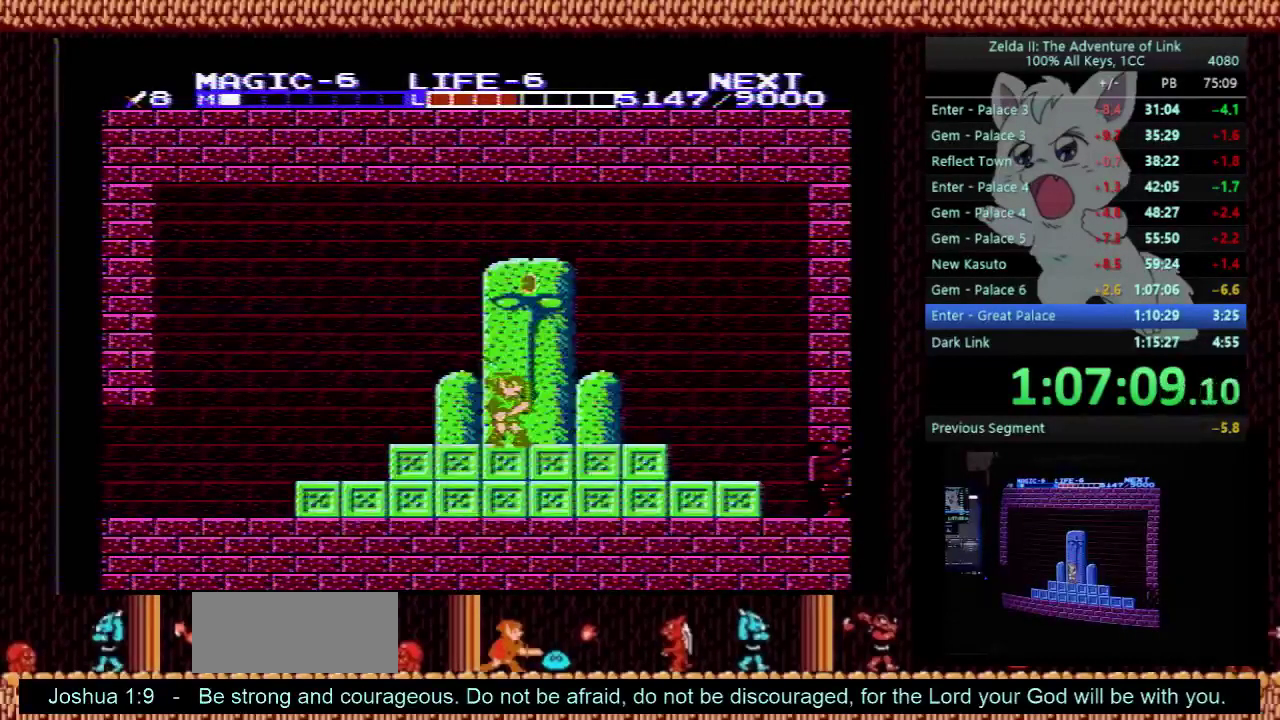
{"buttons": [], "events": []}
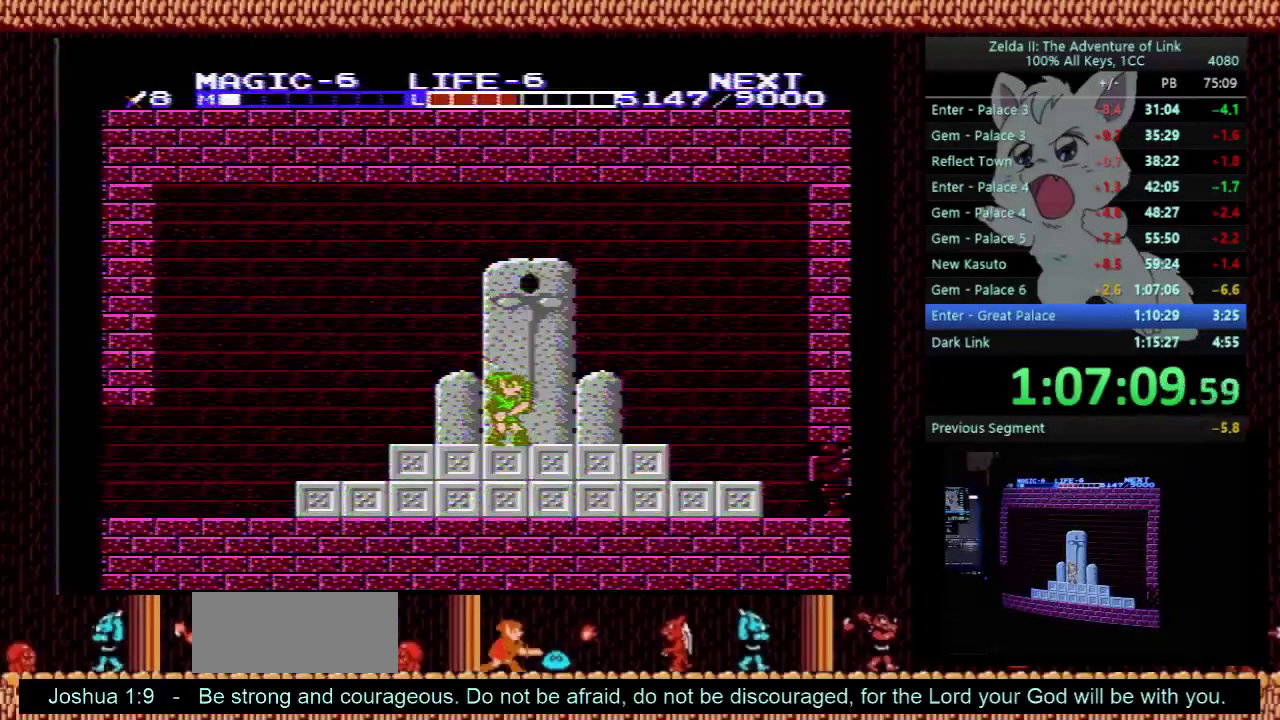
{"buttons": [], "events": [[300, "START", "down"], [433, "START", "up"]]}
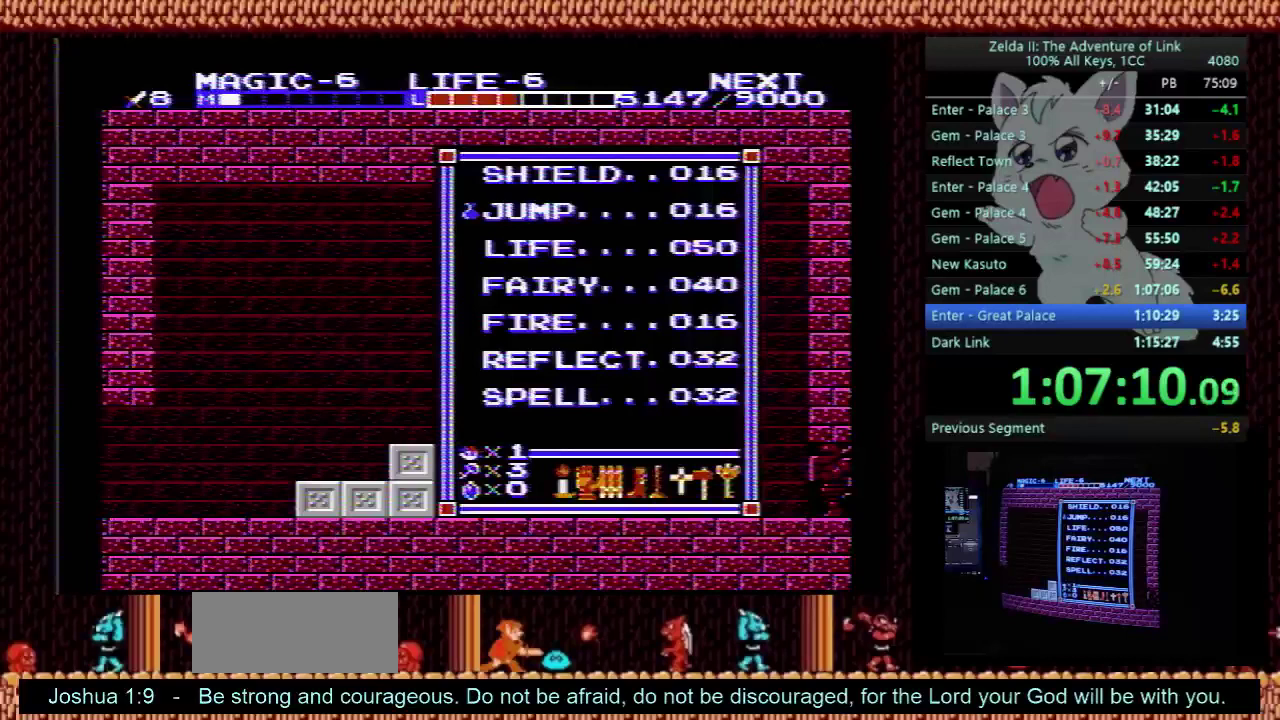
{"buttons": [], "events": [[433, "DPAD_DOWN", "down"], [500, "DPAD_DOWN", "up"]]}
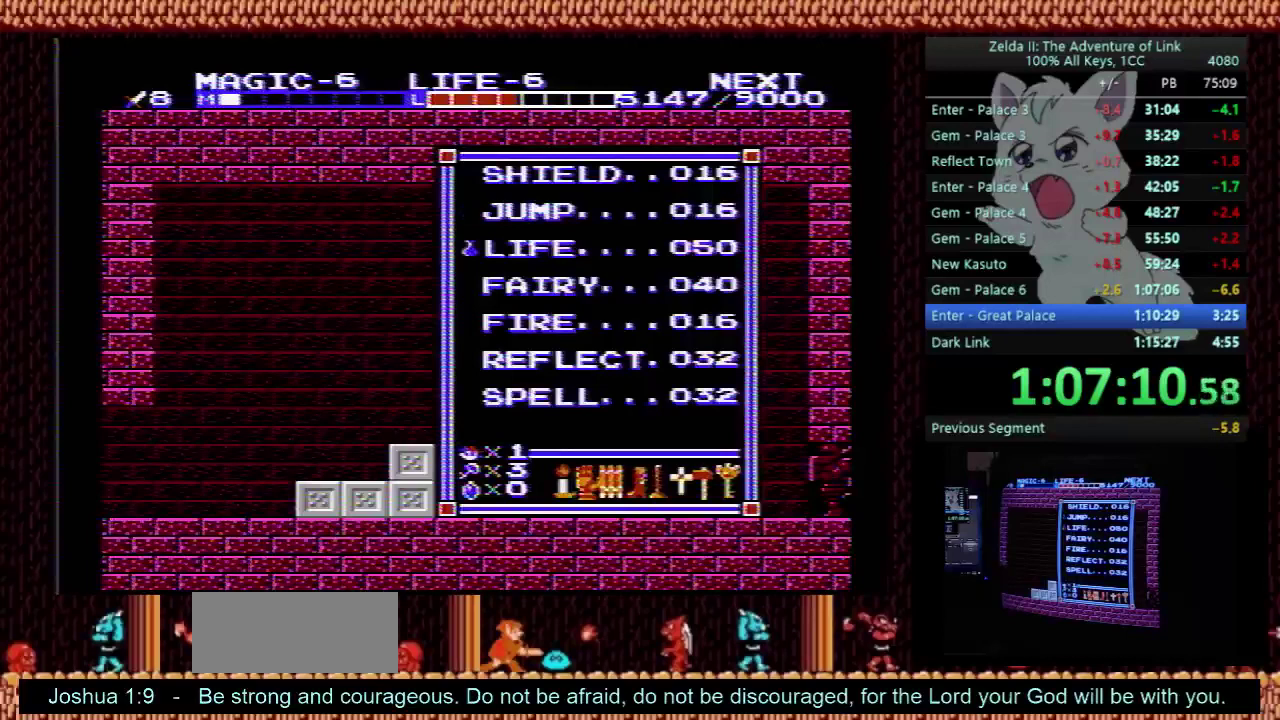
{"buttons": ["DPAD_RIGHT"], "events": [[100, "DPAD_DOWN", "down"], [167, "DPAD_DOWN", "up"], [267, "START", "down"], [367, "START", "up"], [400, "DPAD_RIGHT", "down"]]}
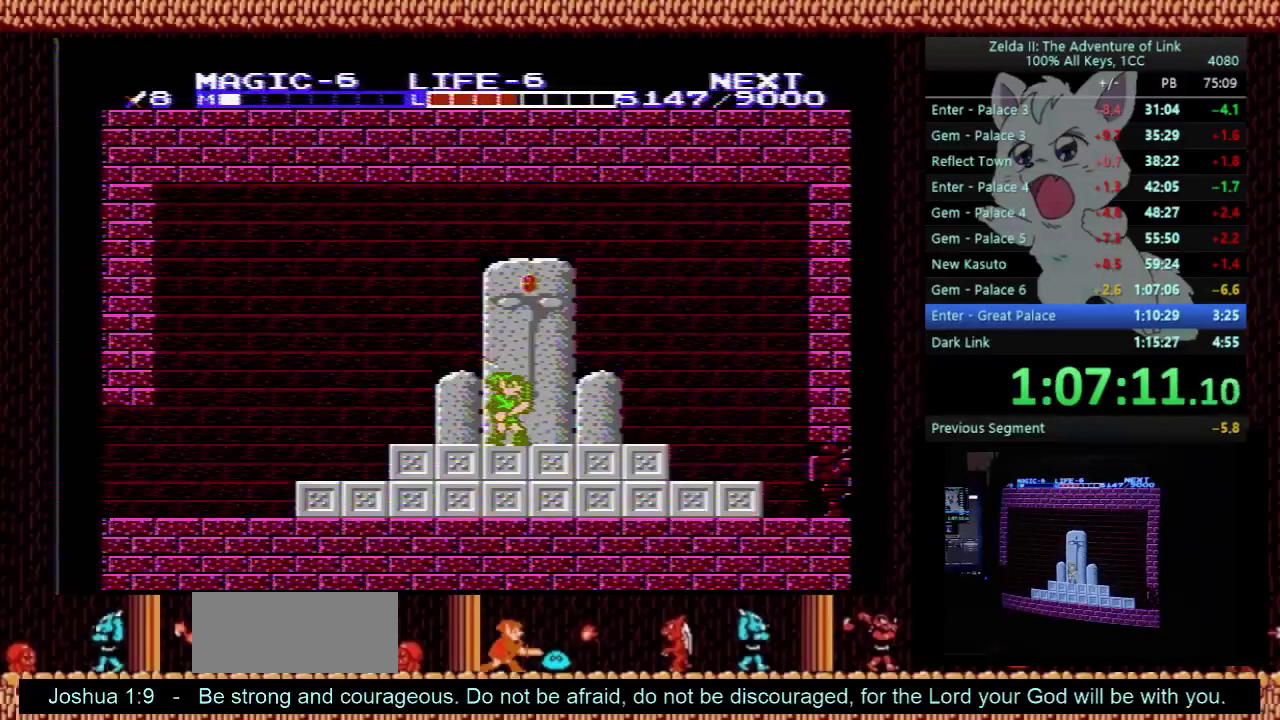
{"buttons": ["DPAD_RIGHT"], "events": []}
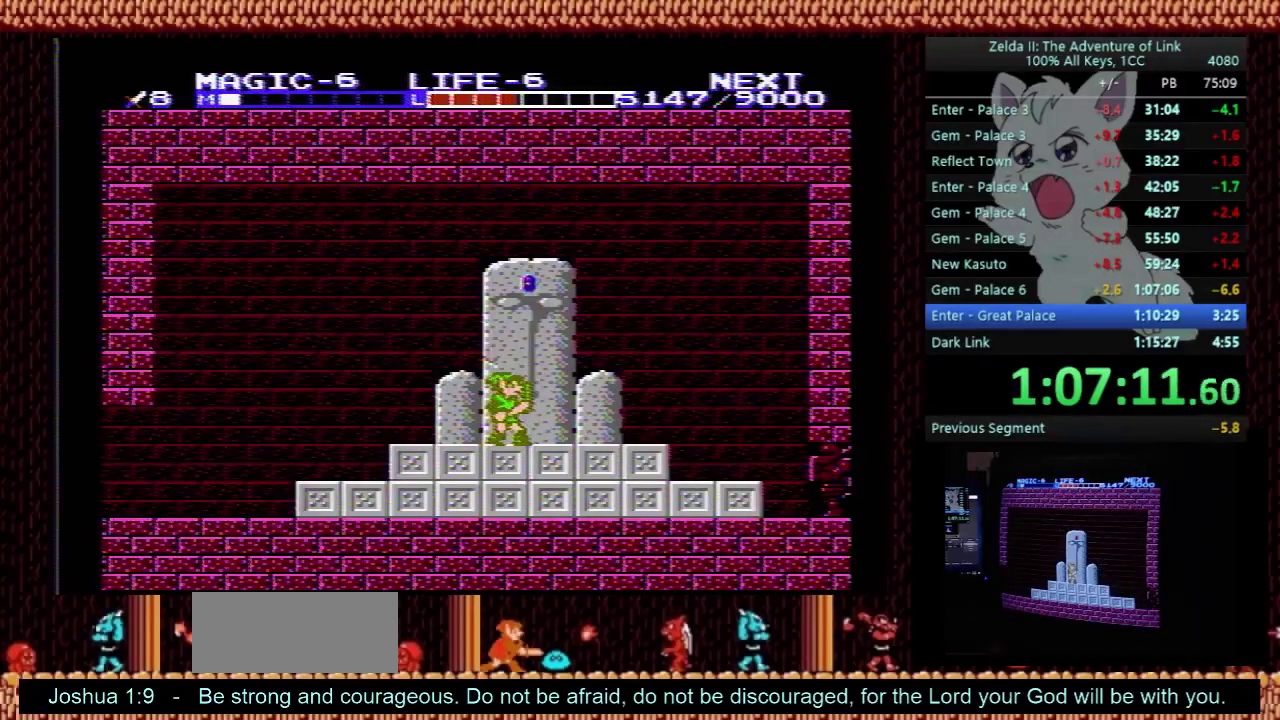
{"buttons": ["DPAD_RIGHT"], "events": []}
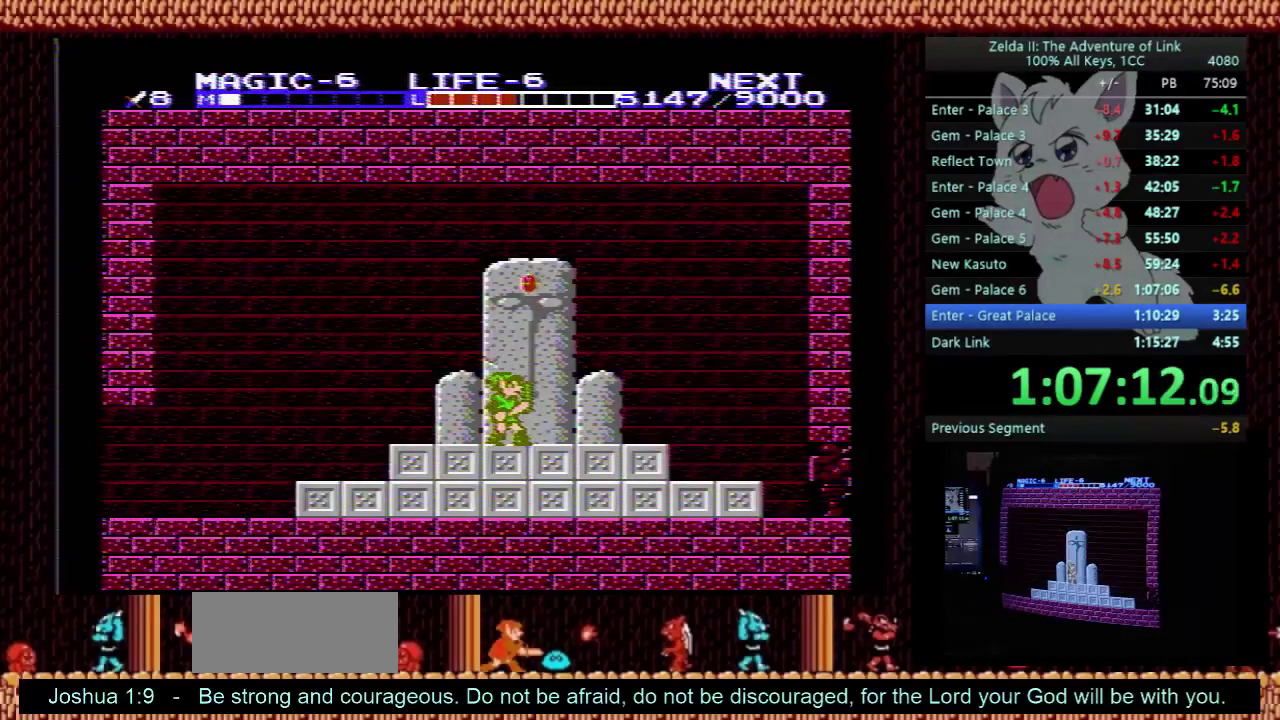
{"buttons": ["DPAD_RIGHT"], "events": []}
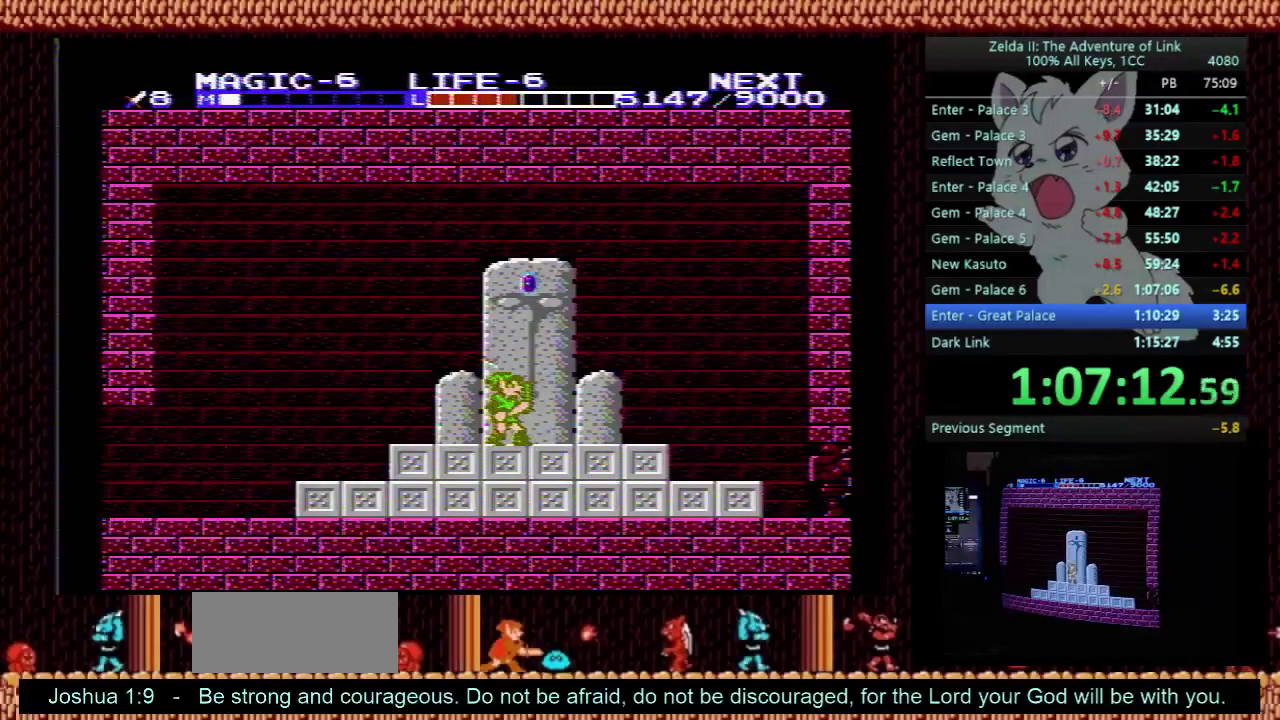
{"buttons": ["DPAD_RIGHT"], "events": []}
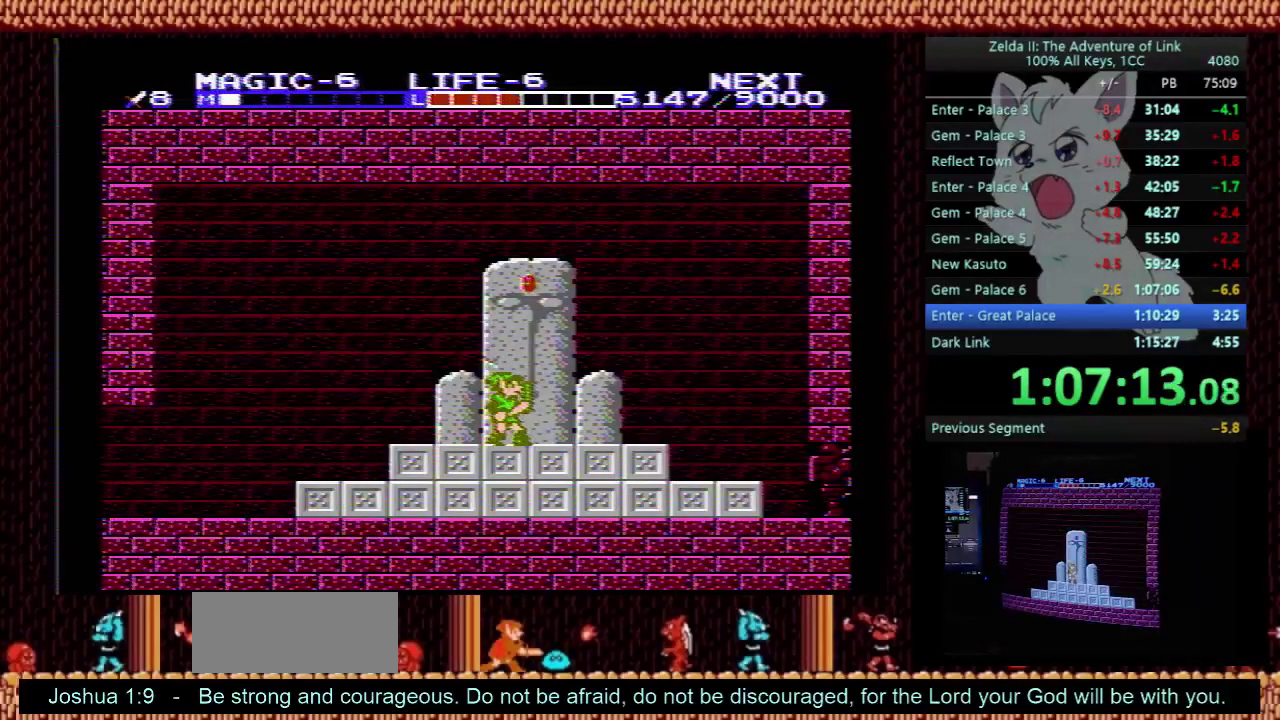
{"buttons": ["DPAD_RIGHT"], "events": []}
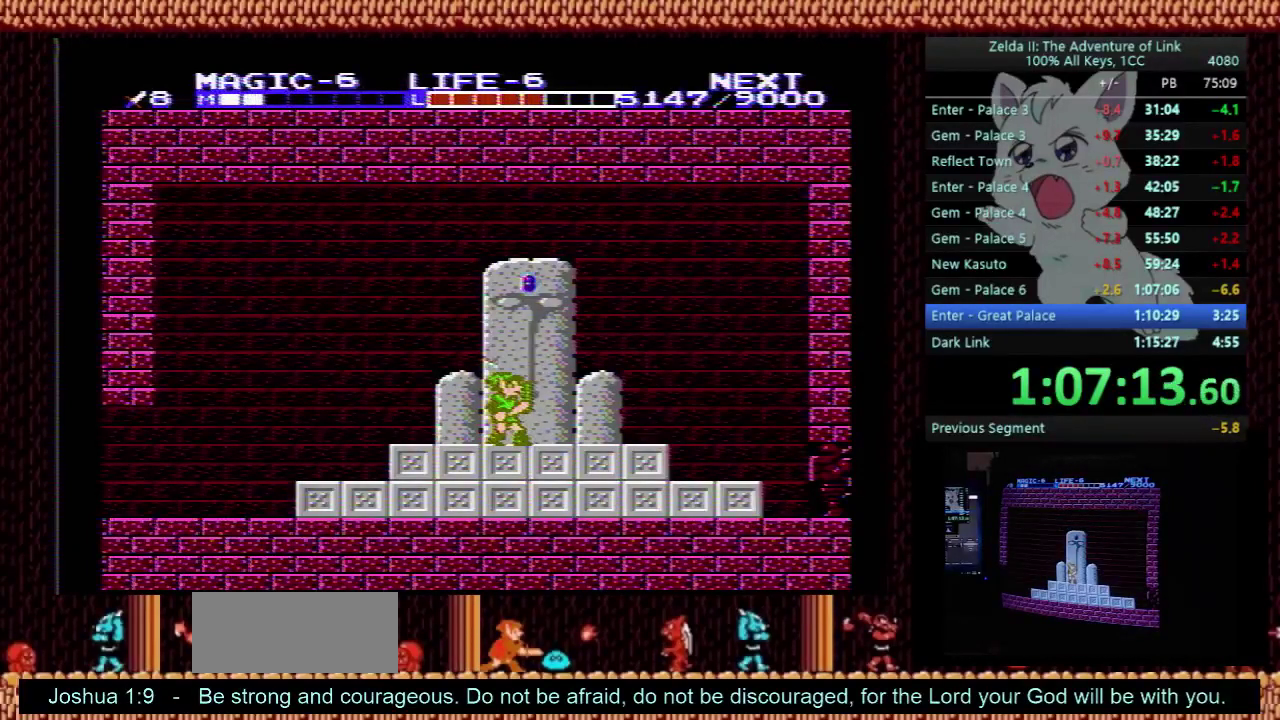
{"buttons": ["DPAD_RIGHT"], "events": []}
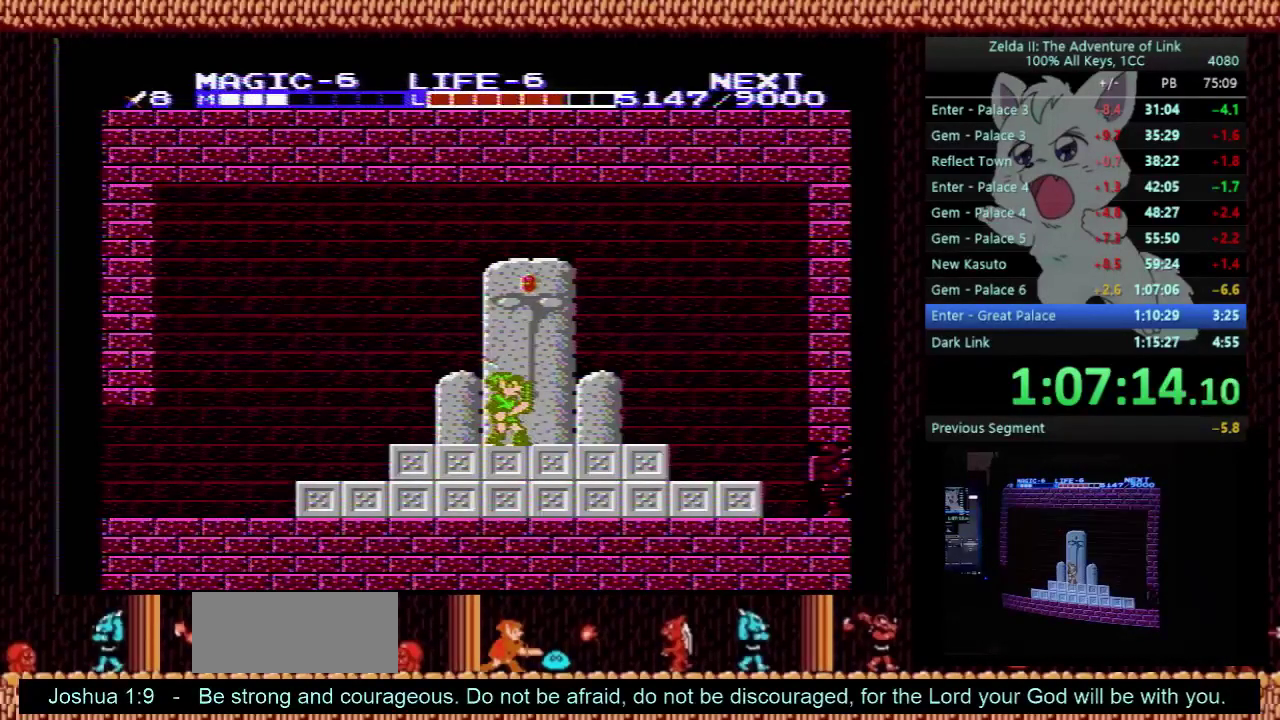
{"buttons": ["DPAD_RIGHT"], "events": []}
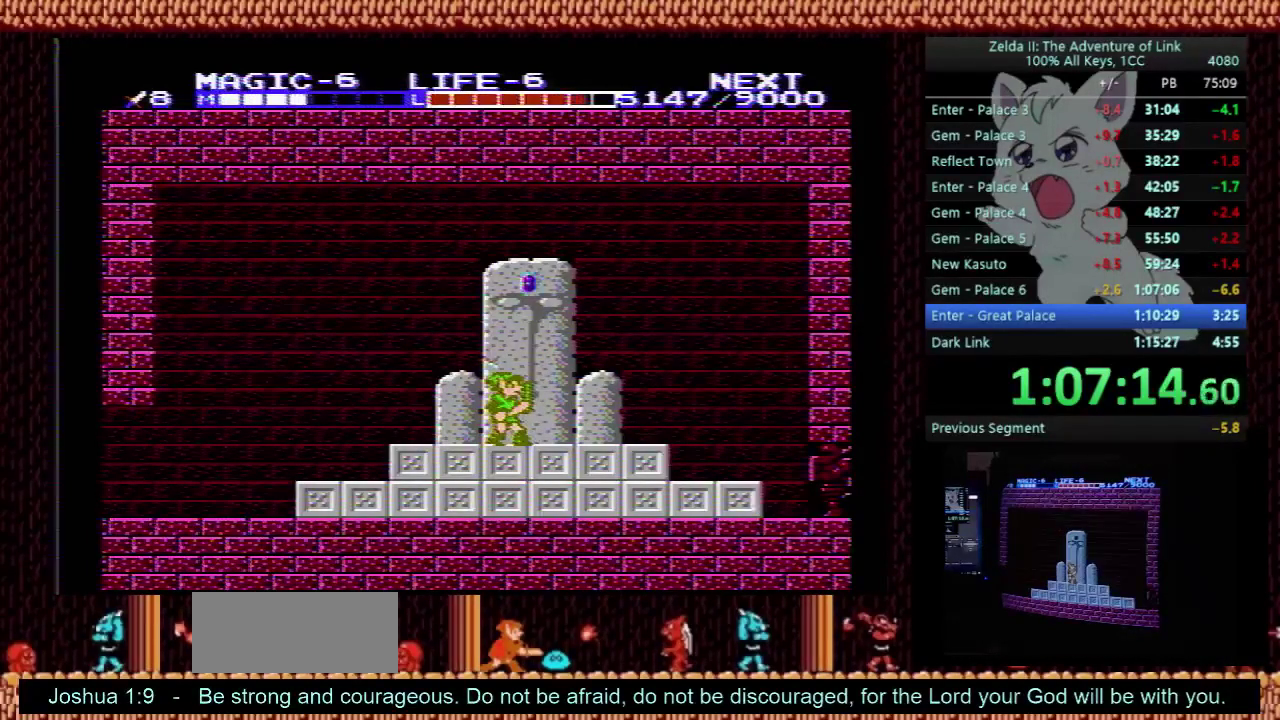
{"buttons": ["DPAD_RIGHT"], "events": []}
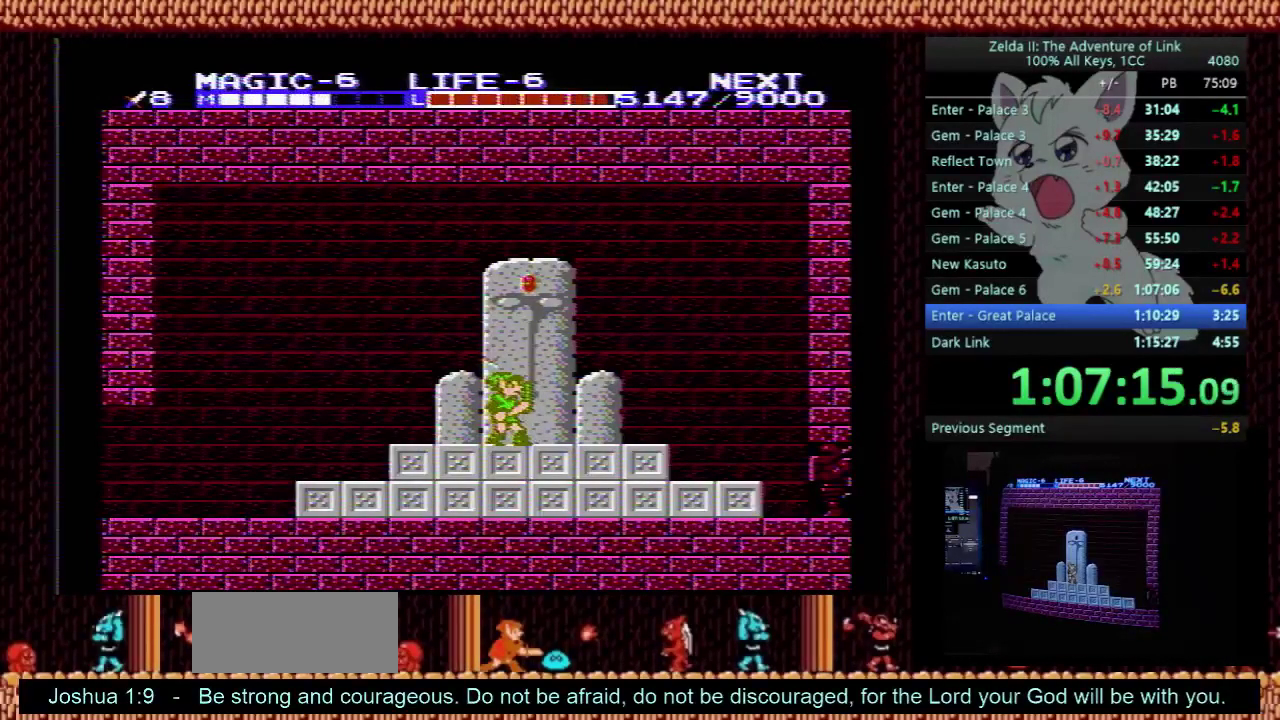
{"buttons": ["DPAD_RIGHT"], "events": []}
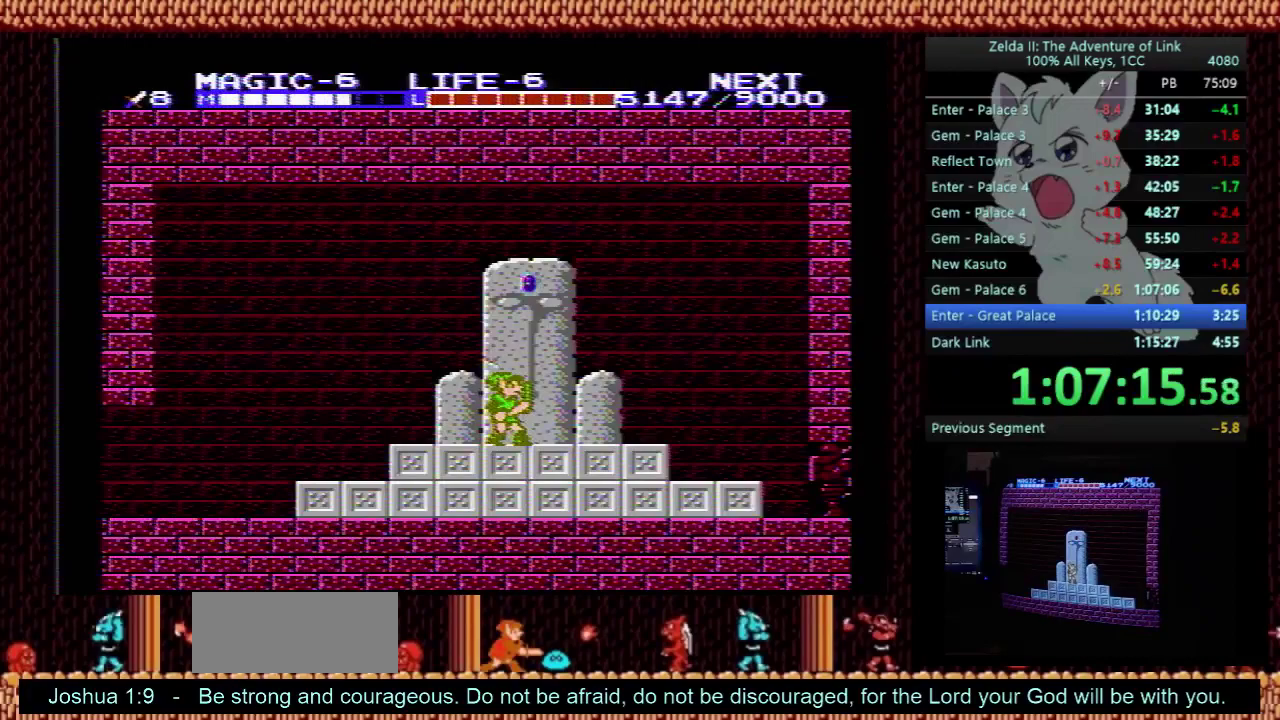
{"buttons": ["DPAD_RIGHT"], "events": []}
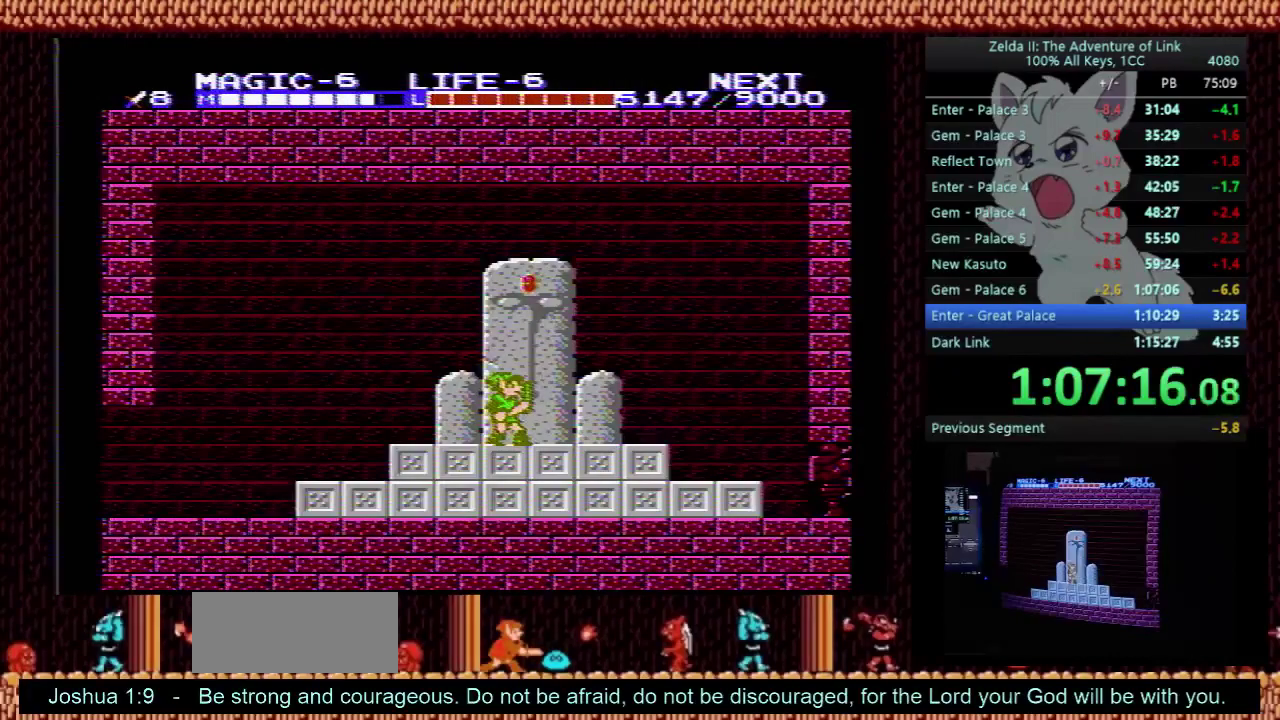
{"buttons": ["DPAD_RIGHT"], "events": []}
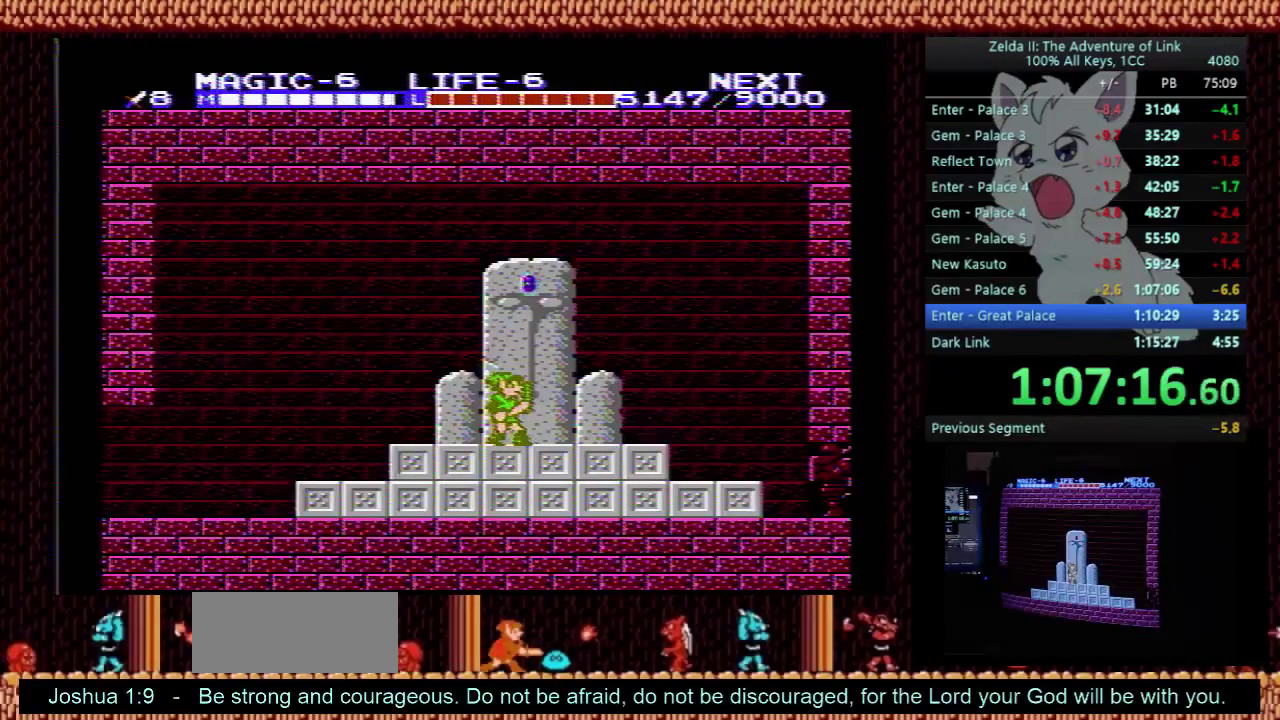
{"buttons": ["DPAD_RIGHT"], "events": []}
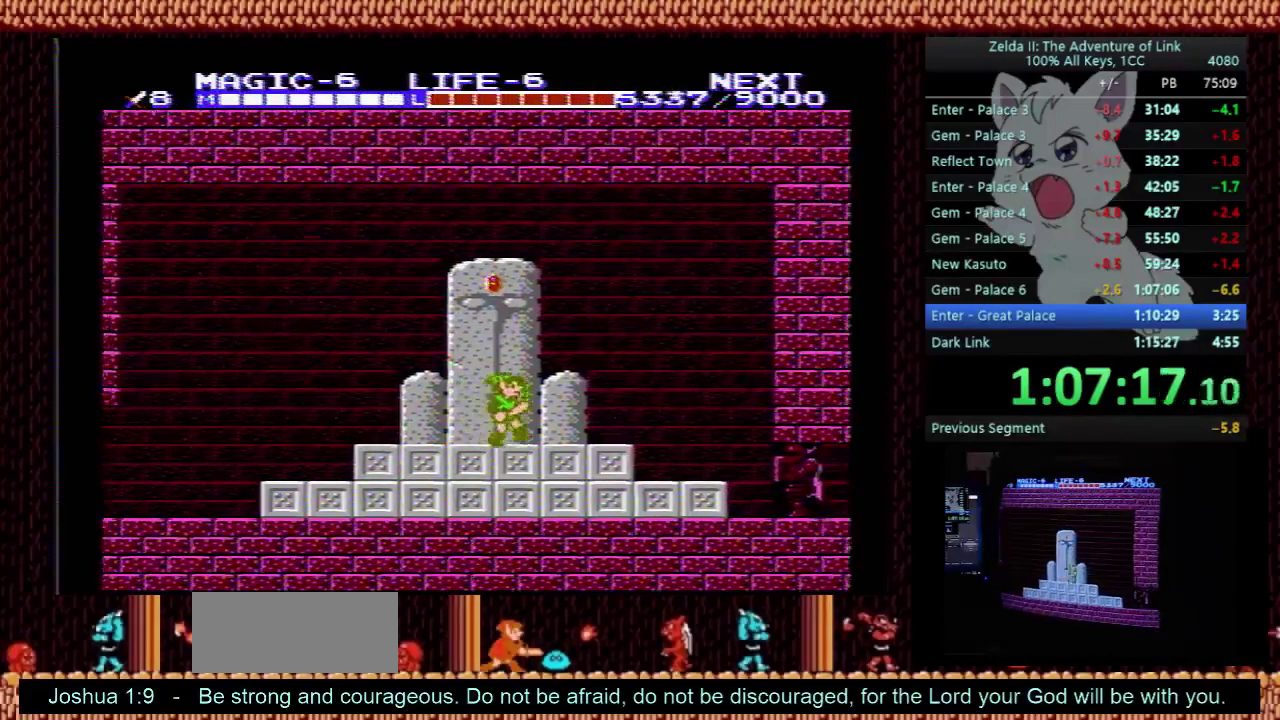
{"buttons": ["DPAD_RIGHT"], "events": []}
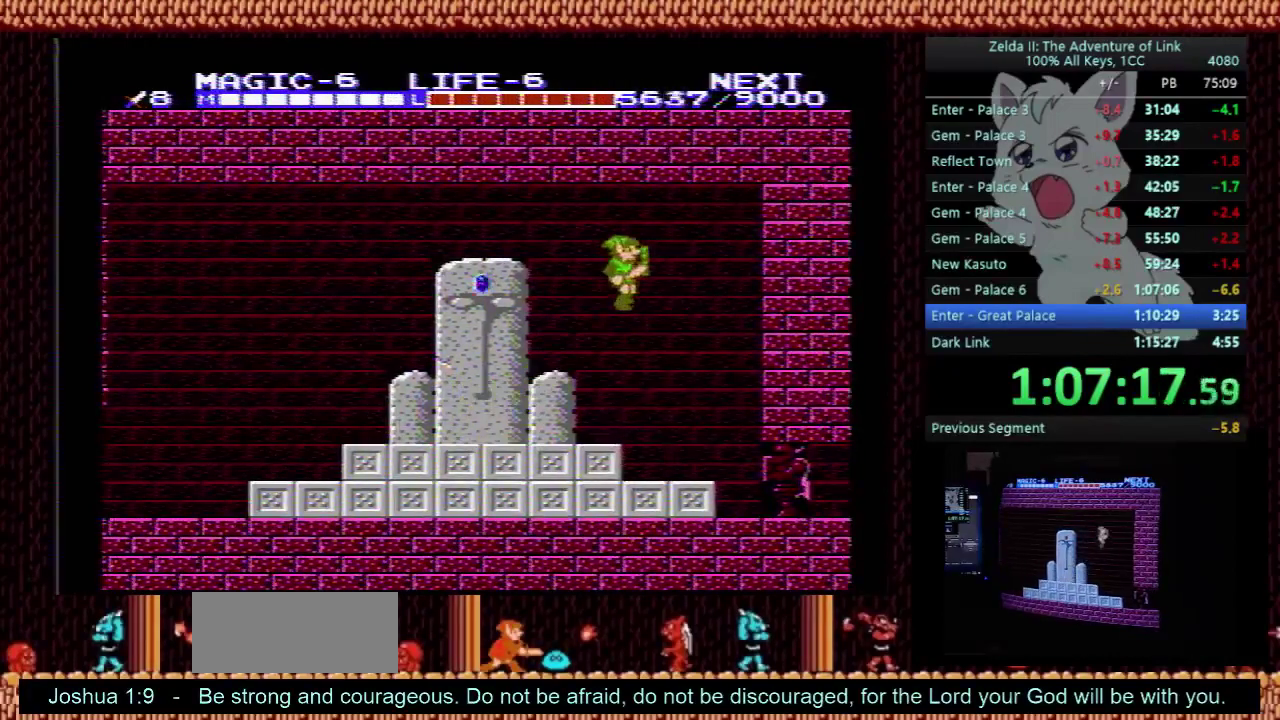
{"buttons": ["DPAD_RIGHT"], "events": []}
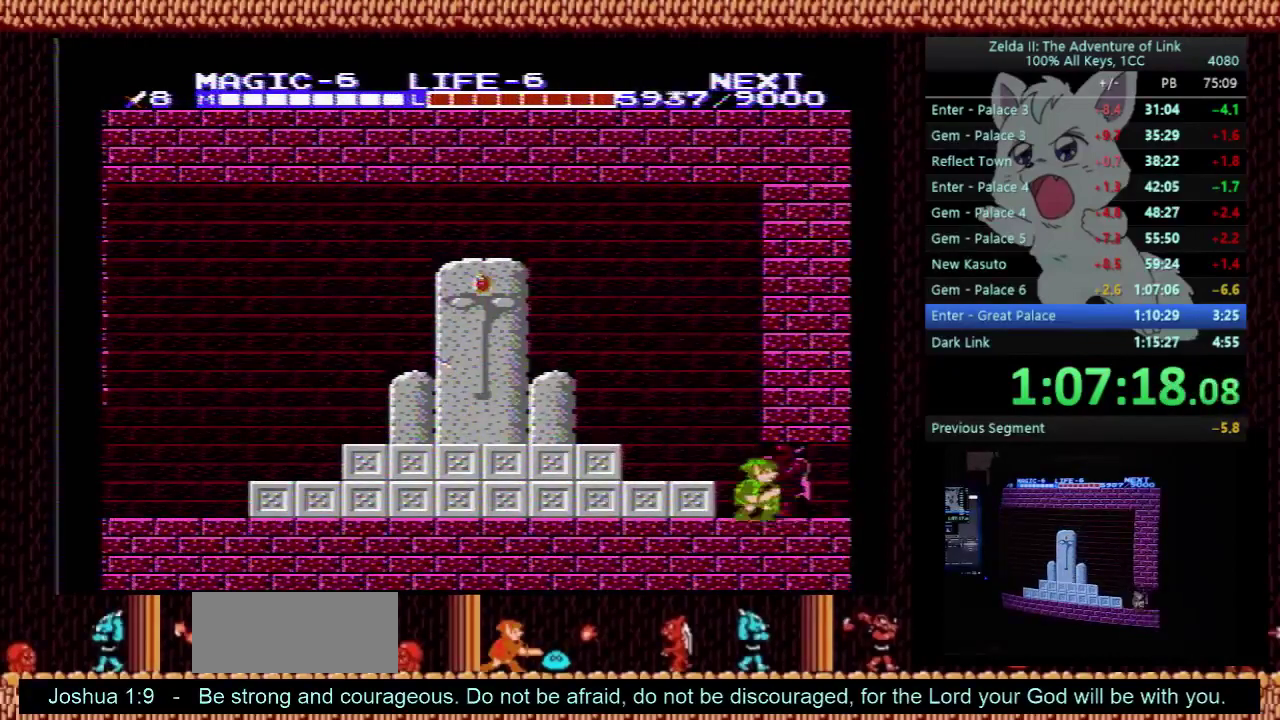
{"buttons": ["DPAD_RIGHT"], "events": []}
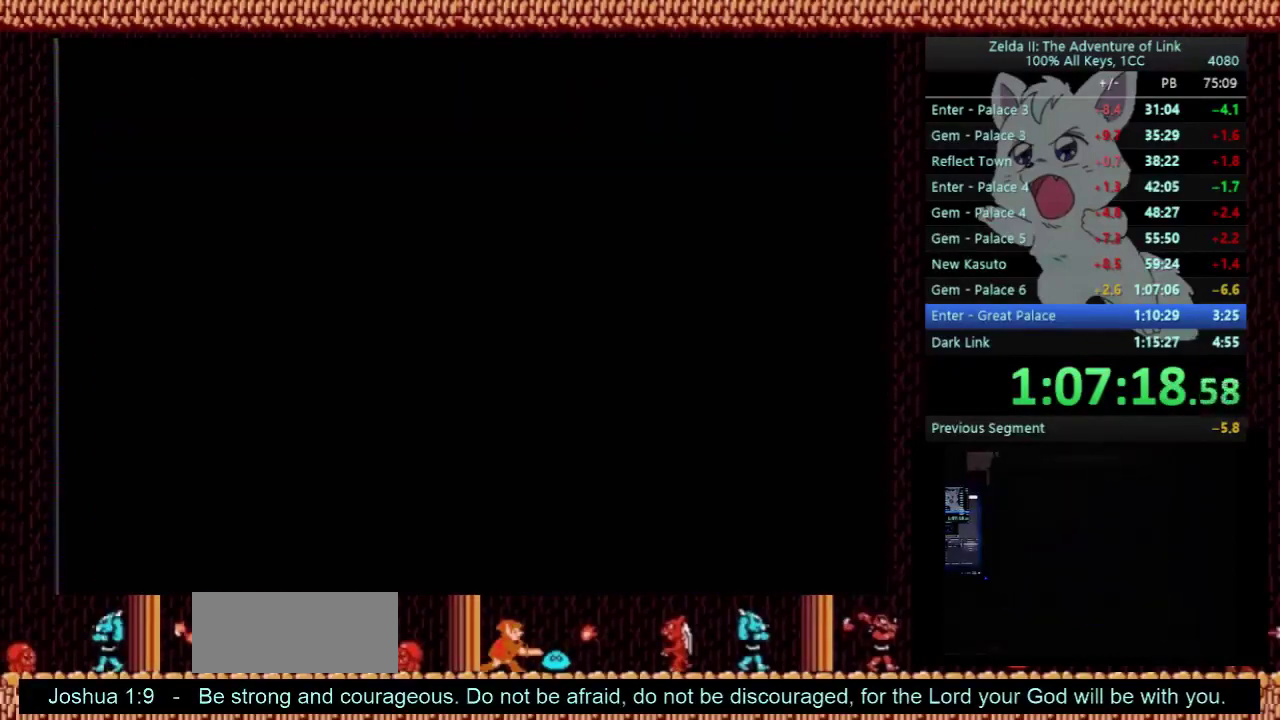
{"buttons": ["DPAD_LEFT"], "events": [[267, "DPAD_LEFT", "down"], [267, "DPAD_RIGHT", "up"]]}
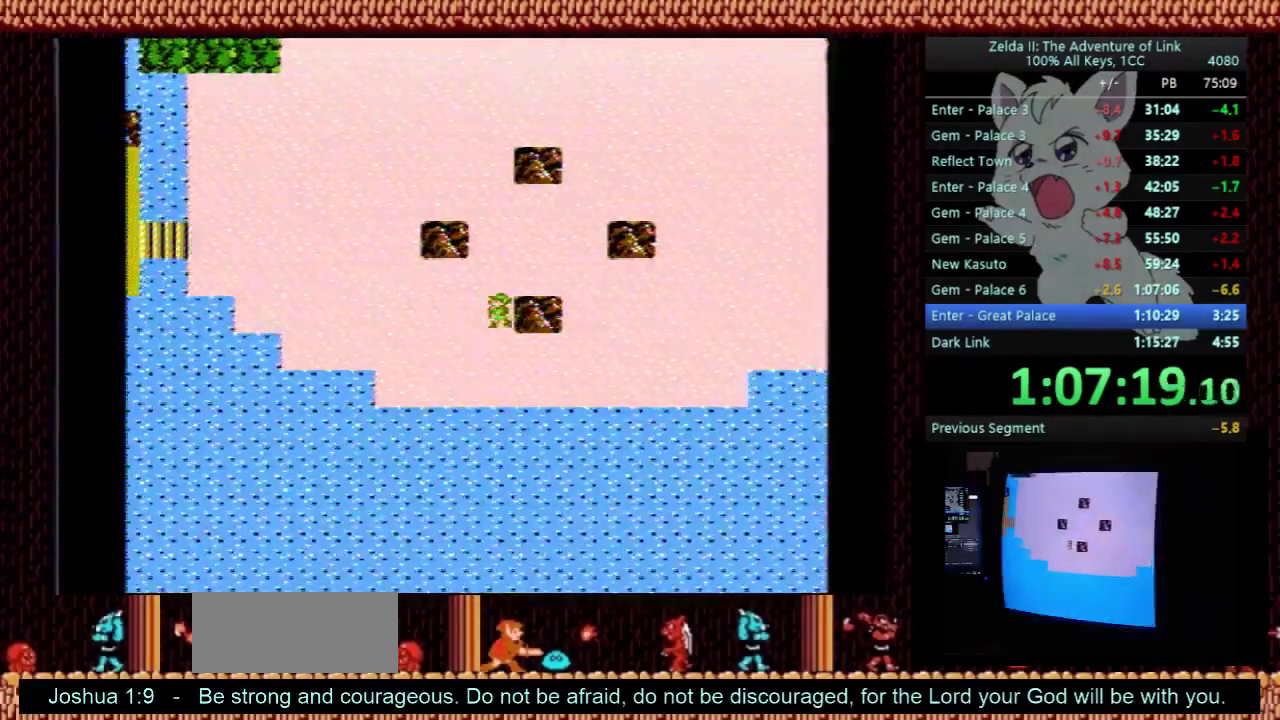
{"buttons": ["DPAD_LEFT"], "events": []}
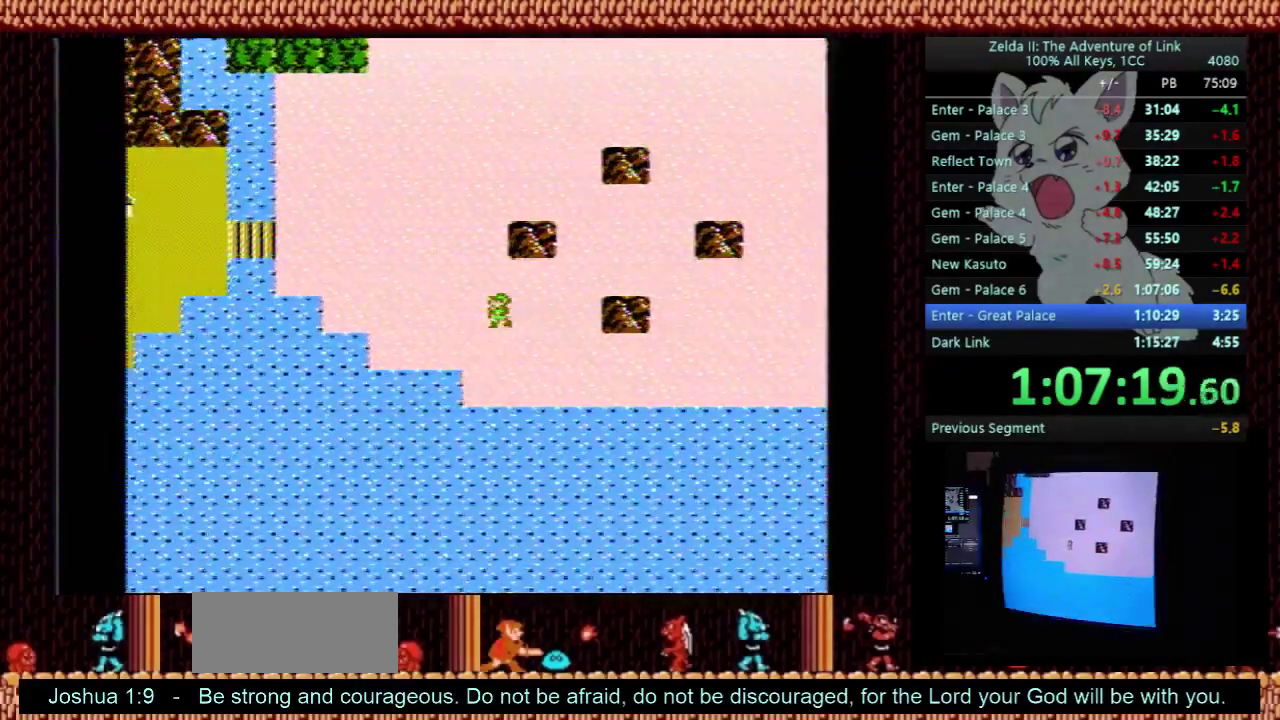
{"buttons": ["DPAD_LEFT"], "events": []}
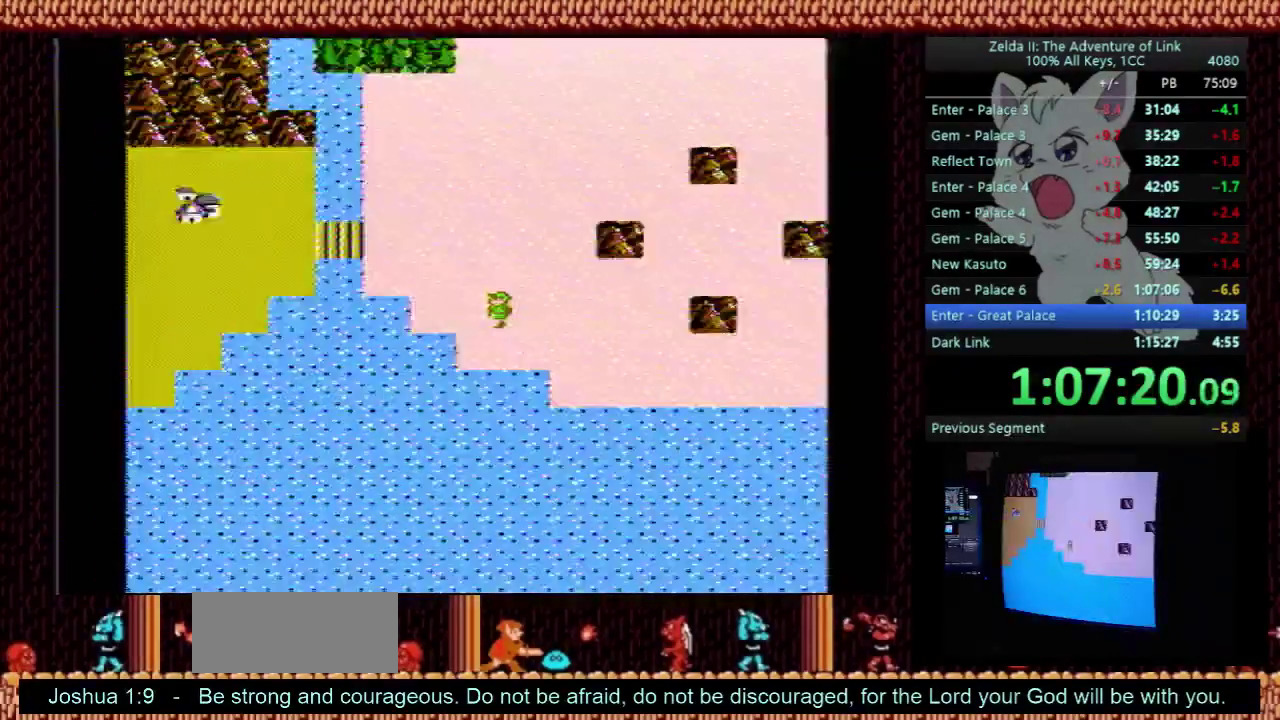
{"buttons": ["DPAD_UP"], "events": [[333, "DPAD_LEFT", "up"], [333, "DPAD_UP", "down"]]}
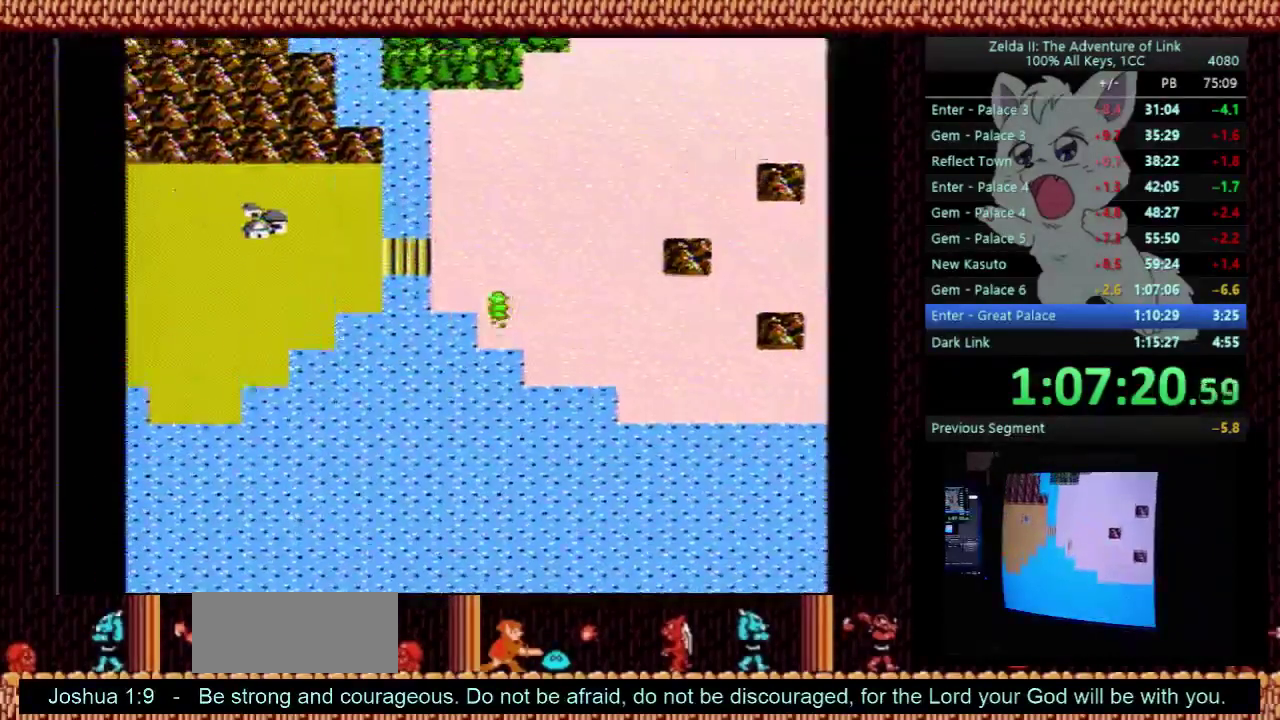
{"buttons": ["DPAD_LEFT"], "events": [[300, "DPAD_UP", "up"], [333, "DPAD_LEFT", "down"]]}
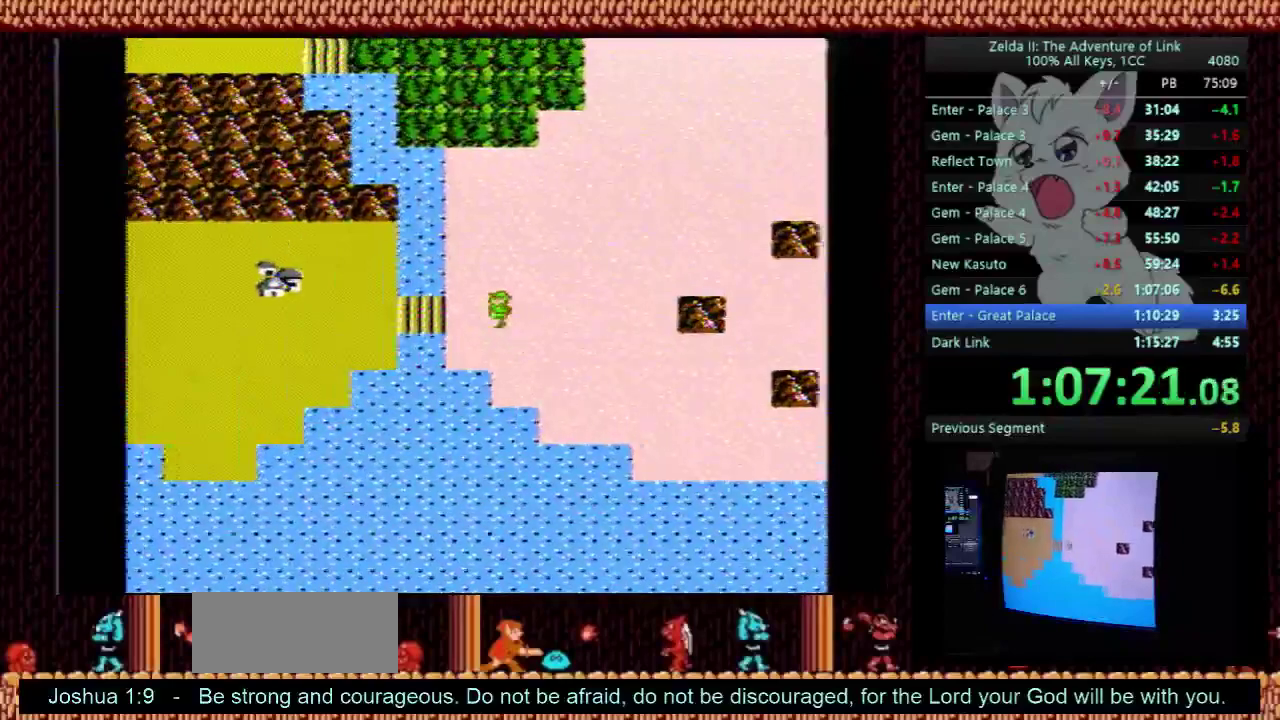
{"buttons": ["DPAD_LEFT"], "events": []}
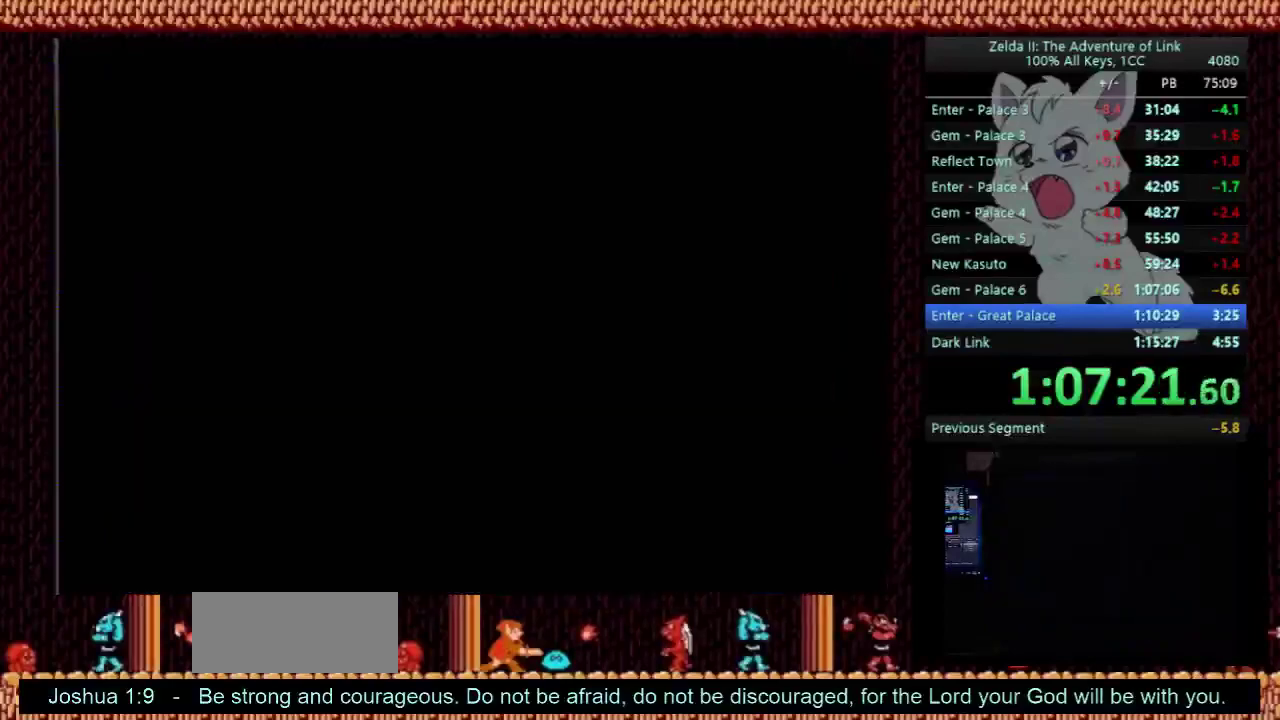
{"buttons": ["DPAD_LEFT"], "events": [[67, "DPAD_LEFT", "up"], [133, "DPAD_LEFT", "down"]]}
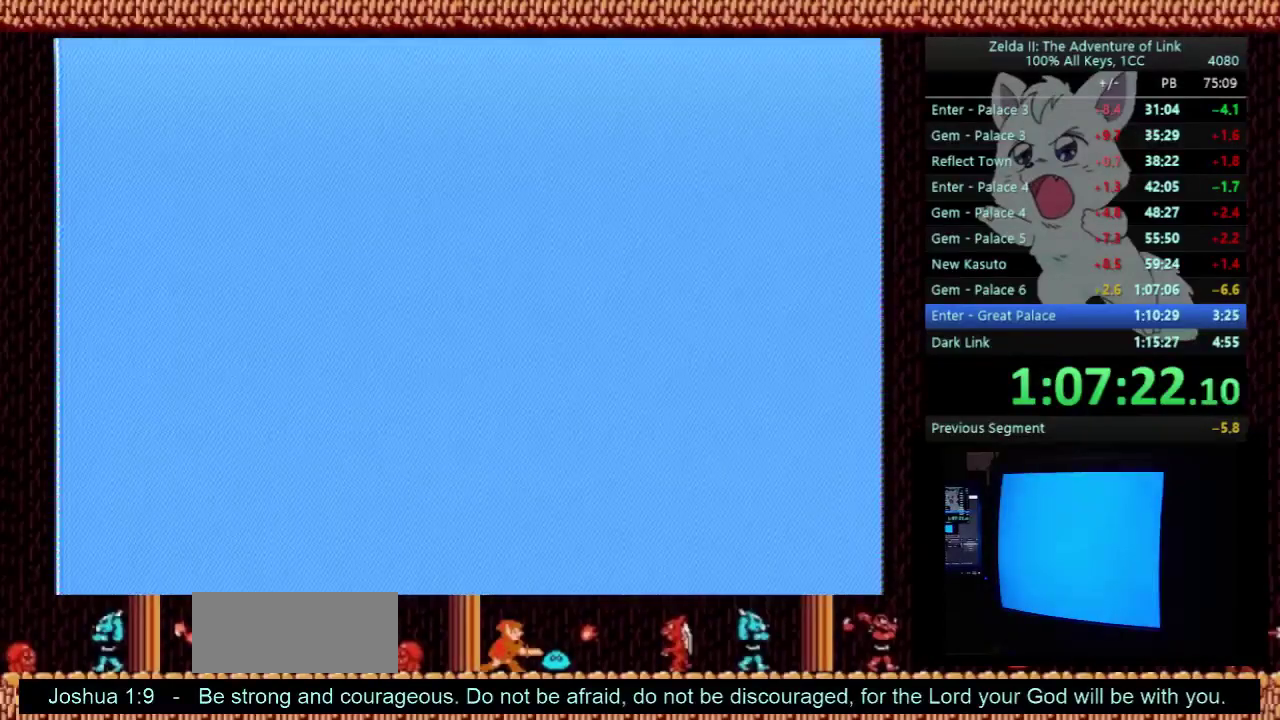
{"buttons": ["DPAD_UP", "DPAD_LEFT"], "events": [[267, "SELECT", "down"], [433, "SELECT", "up"], [467, "DPAD_UP", "down"]]}
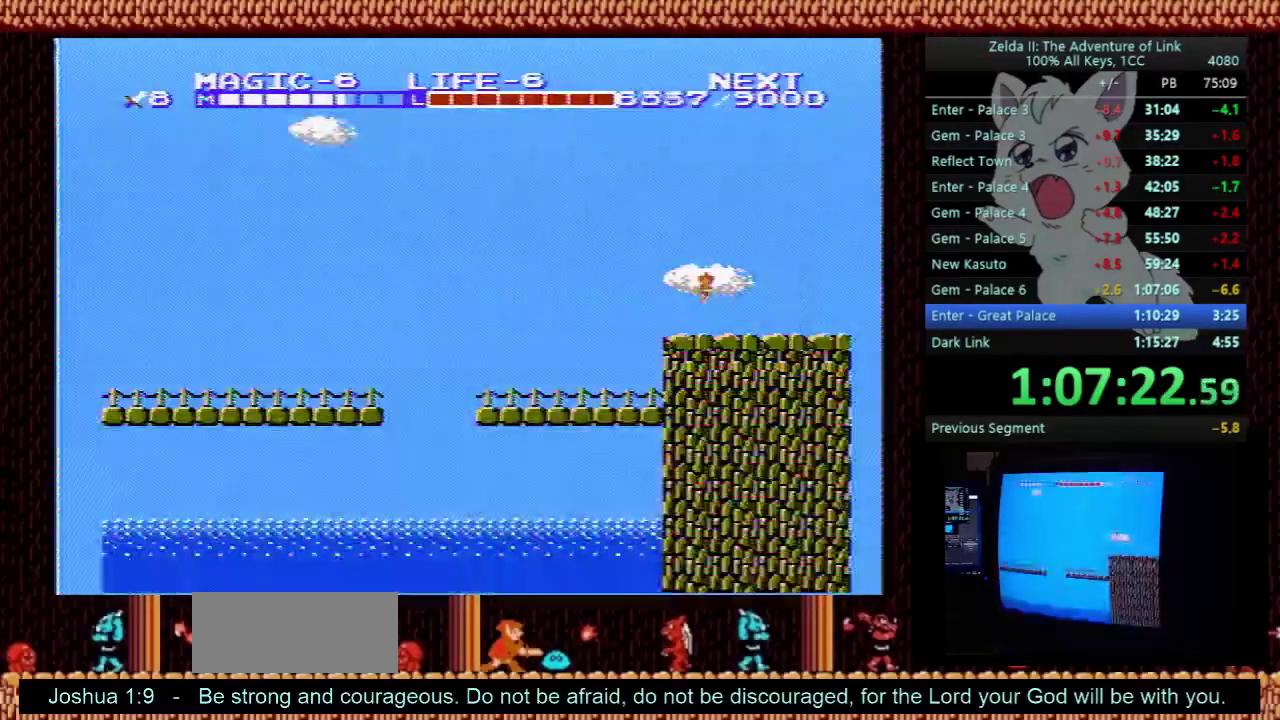
{"buttons": ["DPAD_UP", "DPAD_LEFT"], "events": []}
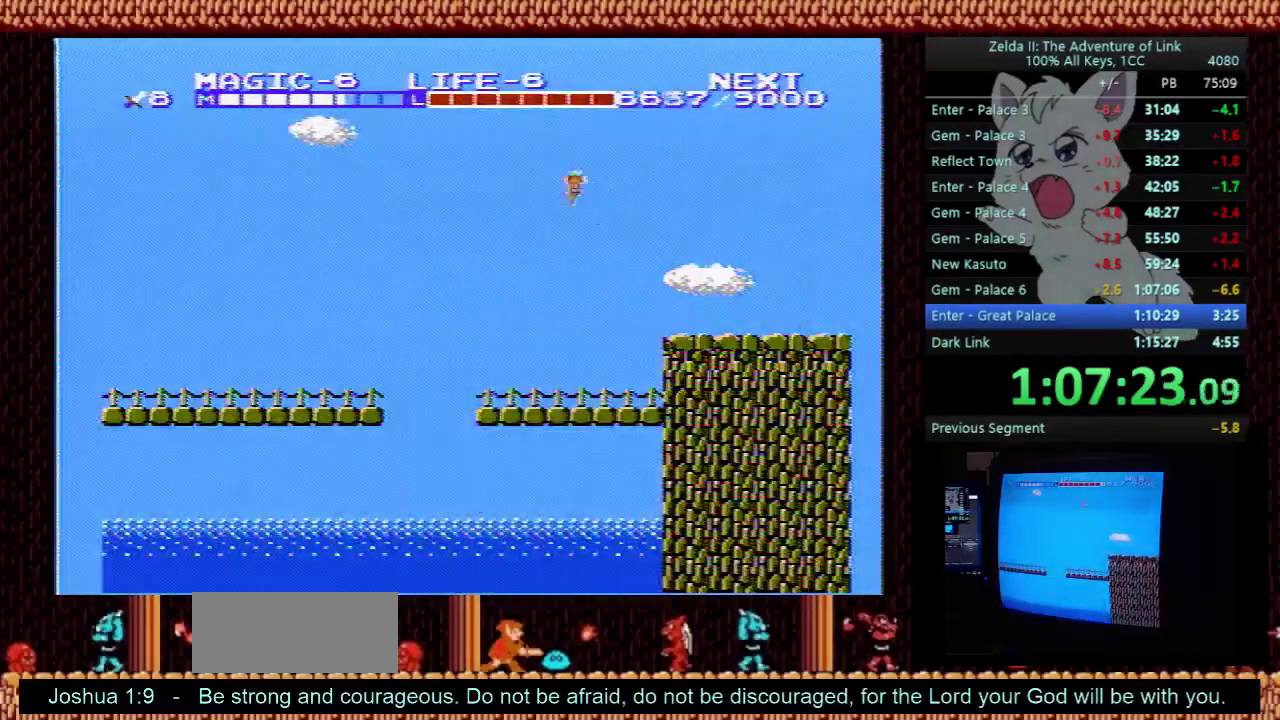
{"buttons": ["DPAD_LEFT"], "events": [[233, "DPAD_UP", "up"]]}